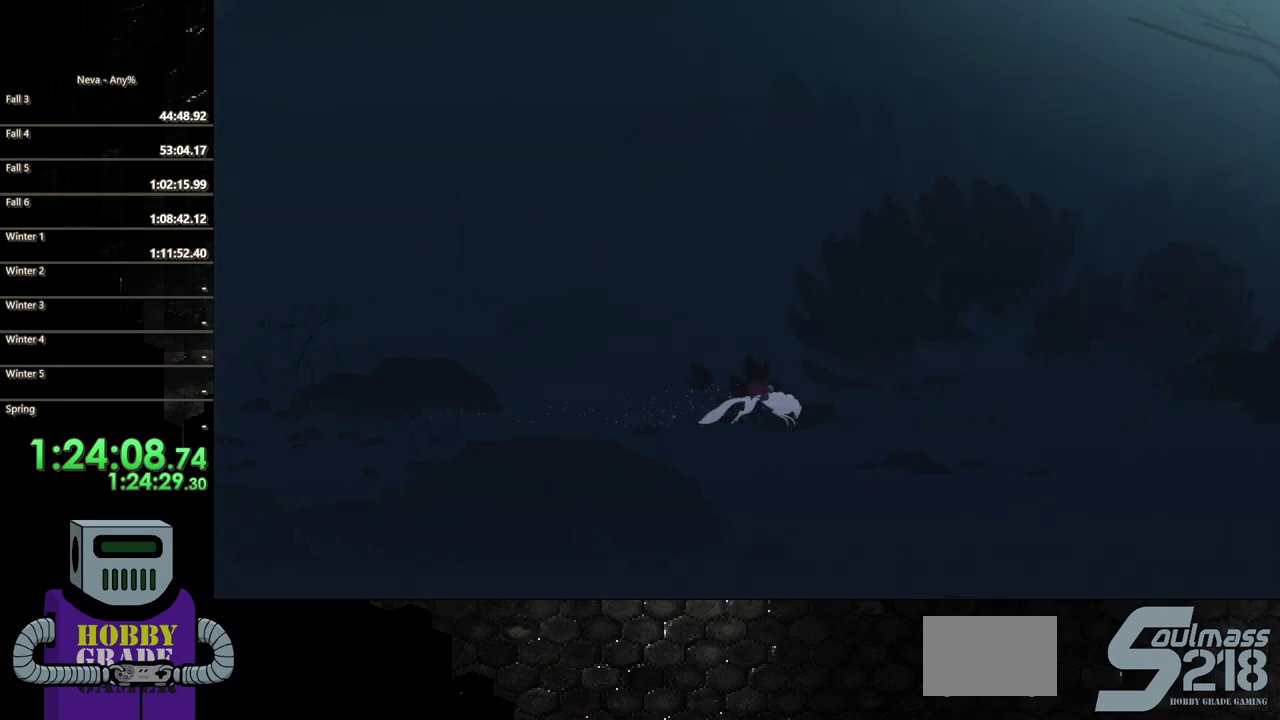
Gameplay with a controller (PlayStation layout); each line is a JSON object with the inputs held at the frame after it. "events" lists button and stick changes between this image and that frame as [ms after this image, input, new state], when the widget could be followed in between. Not read: L1 L3 R3 left_stick right_stick.
{"buttons": ["CIRCLE", "DPAD_RIGHT"], "events": [[300, "CIRCLE", "down"]]}
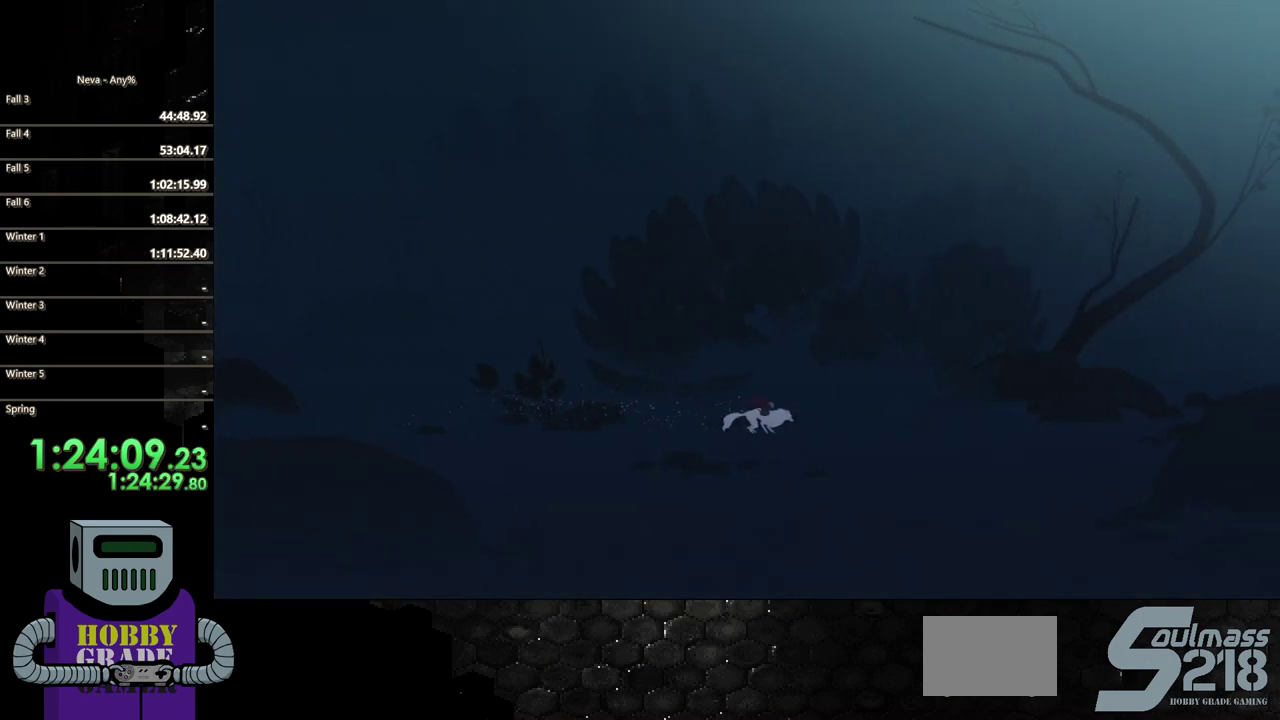
{"buttons": ["DPAD_RIGHT"], "events": [[50, "CIRCLE", "up"]]}
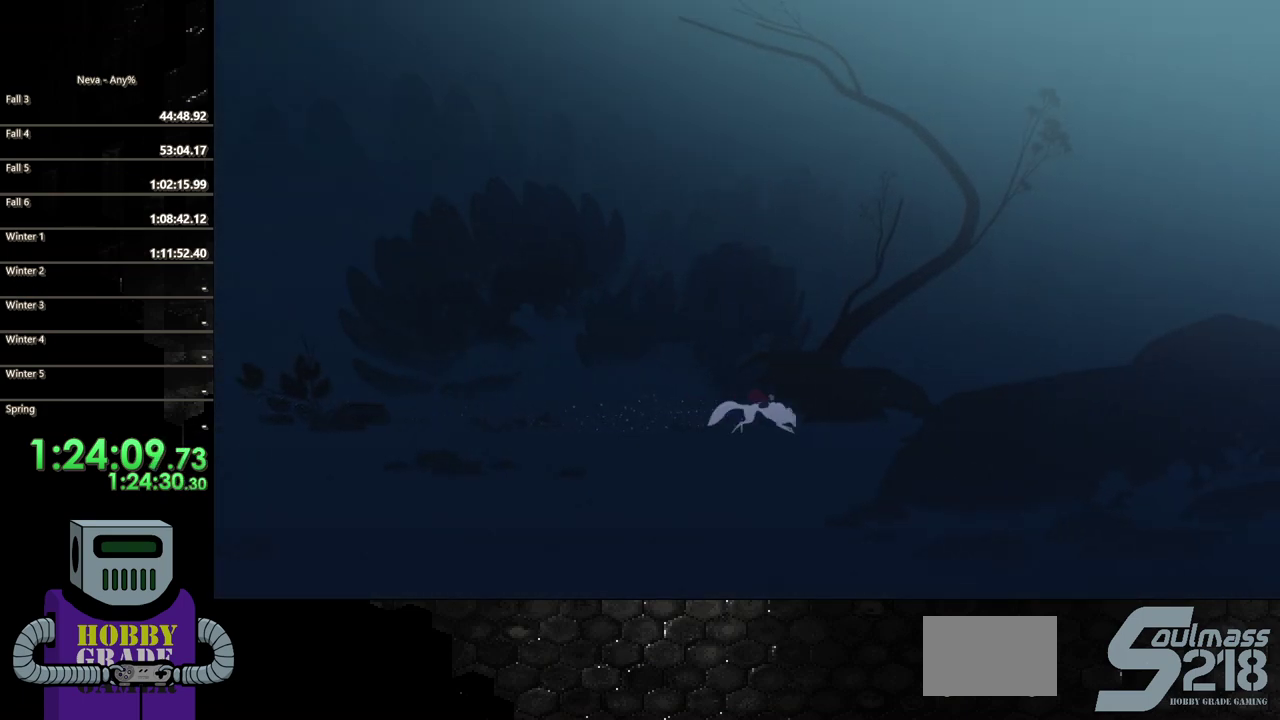
{"buttons": ["DPAD_RIGHT"], "events": [[133, "CROSS", "down"], [167, "CIRCLE", "down"], [200, "CROSS", "up"], [450, "CIRCLE", "up"]]}
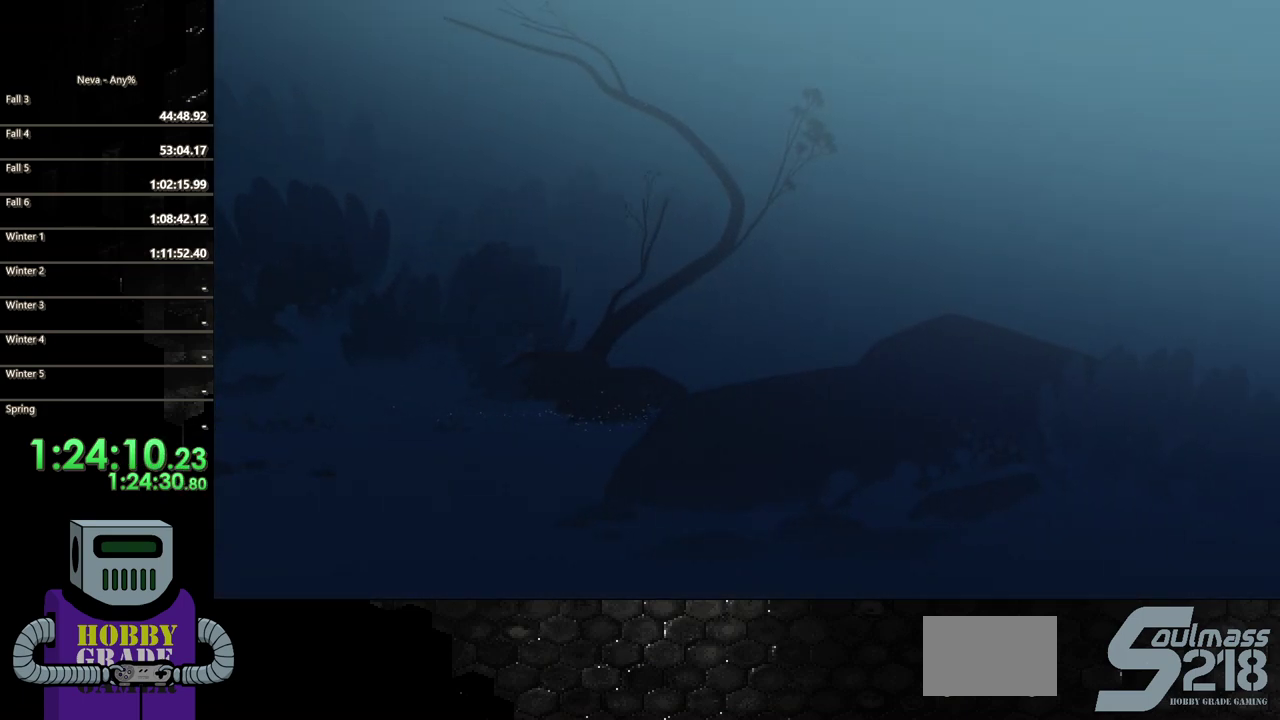
{"buttons": ["CIRCLE", "DPAD_RIGHT"], "events": [[350, "CROSS", "down"], [400, "CIRCLE", "down"], [433, "CROSS", "up"]]}
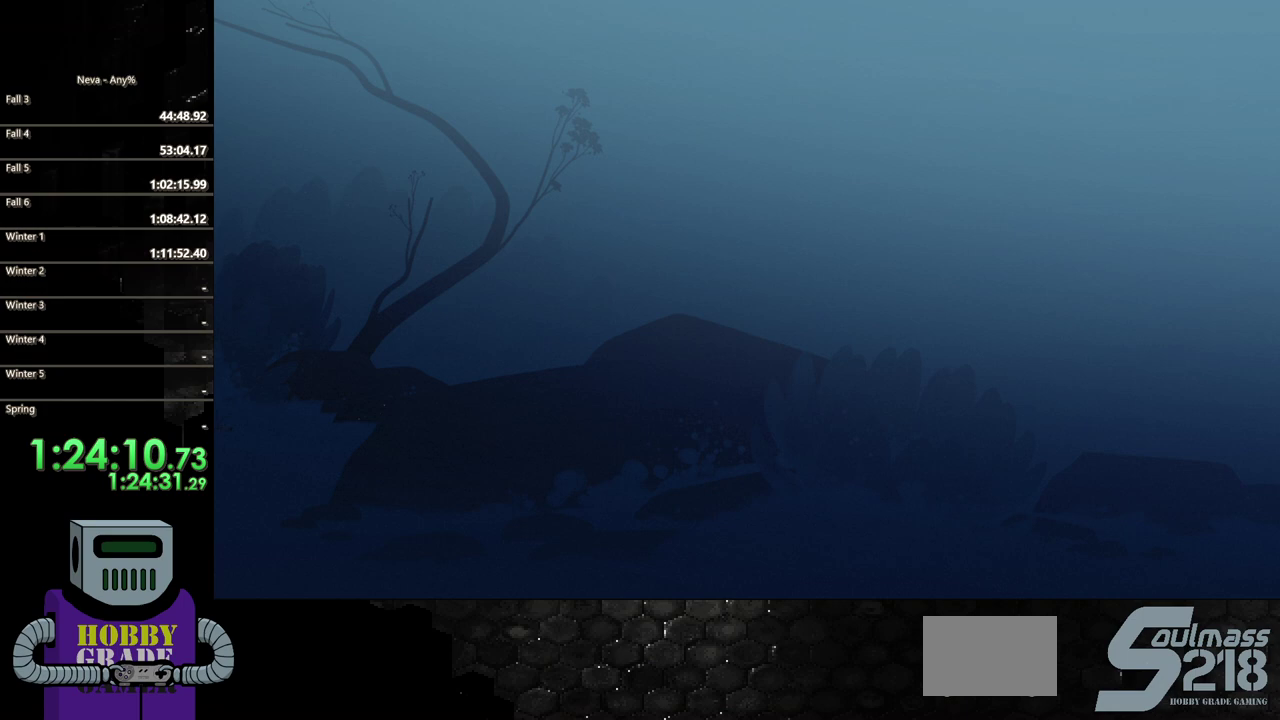
{"buttons": ["DPAD_RIGHT"], "events": [[133, "CIRCLE", "up"]]}
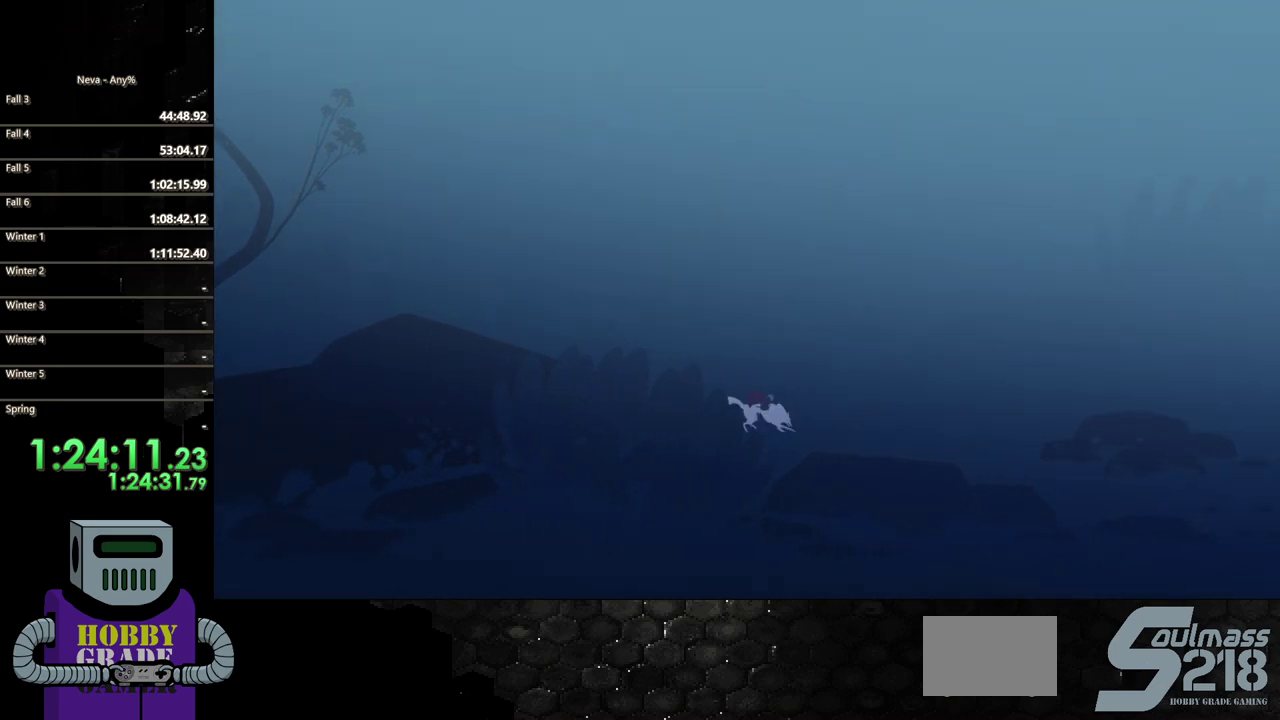
{"buttons": ["DPAD_RIGHT"], "events": [[100, "CROSS", "down"], [150, "CIRCLE", "down"], [183, "CROSS", "up"], [400, "CIRCLE", "up"]]}
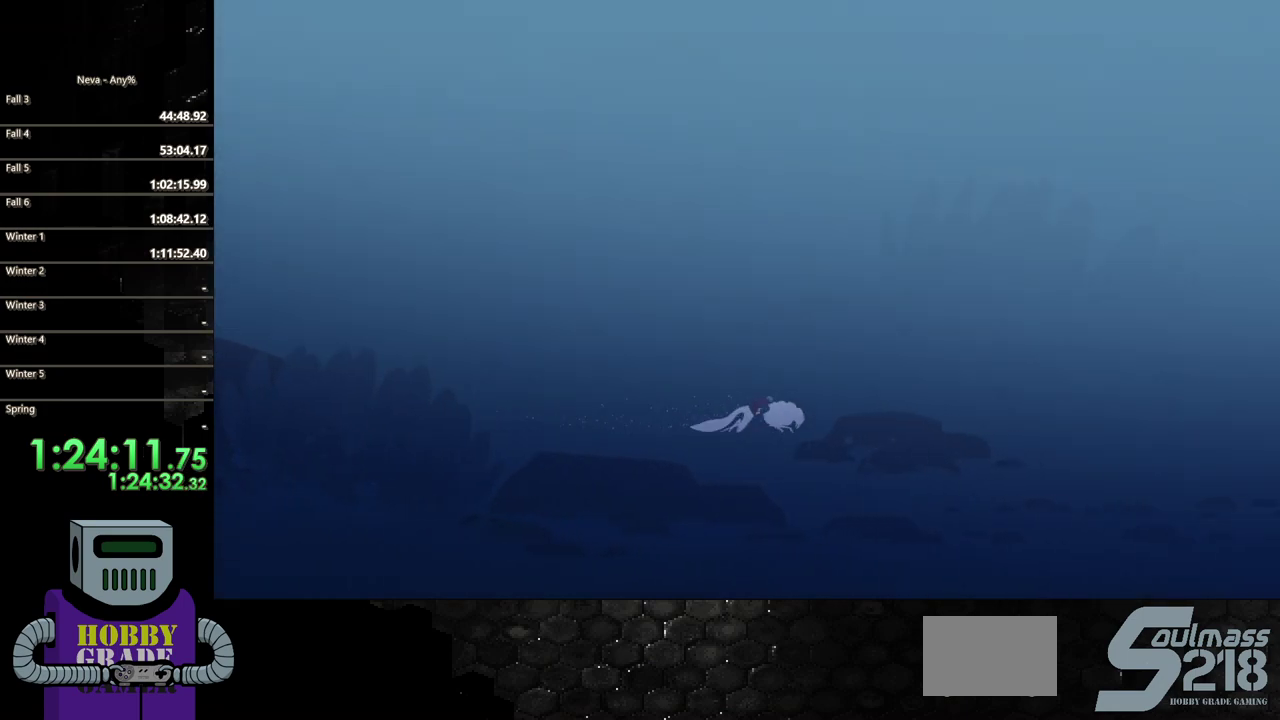
{"buttons": ["CIRCLE", "DPAD_RIGHT"], "events": [[417, "CIRCLE", "down"]]}
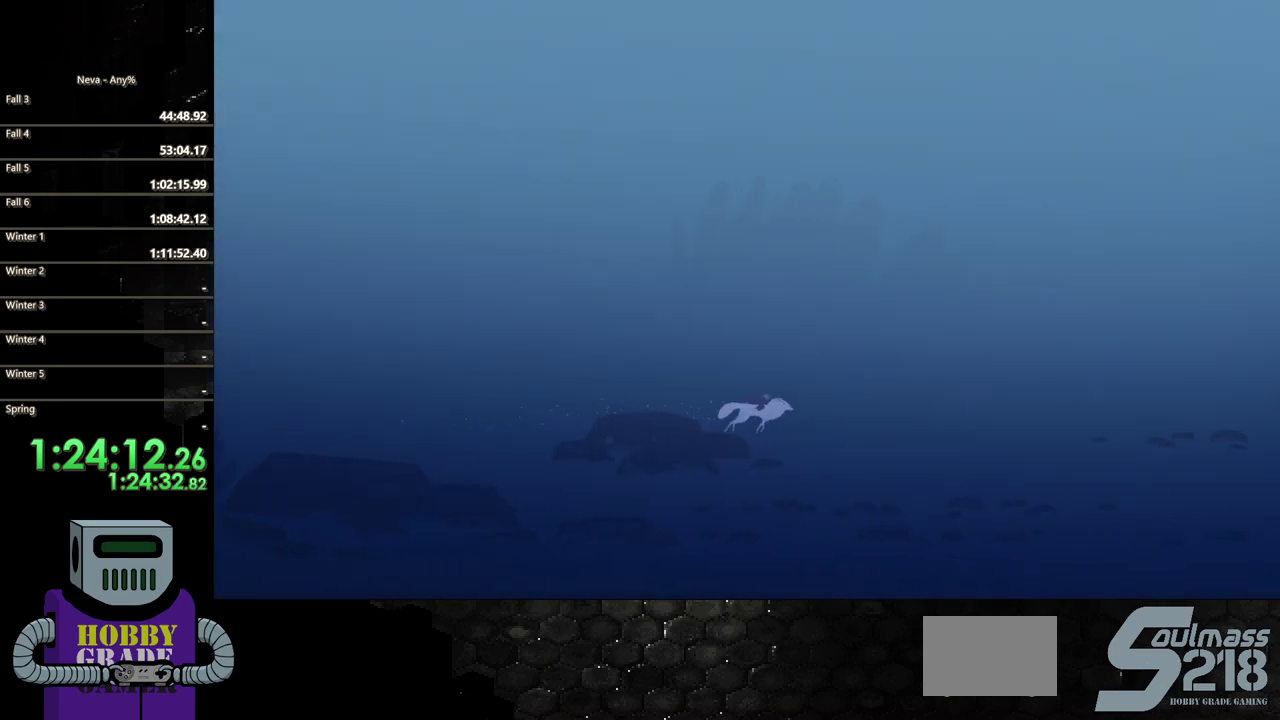
{"buttons": ["DPAD_RIGHT"], "events": [[167, "CIRCLE", "up"]]}
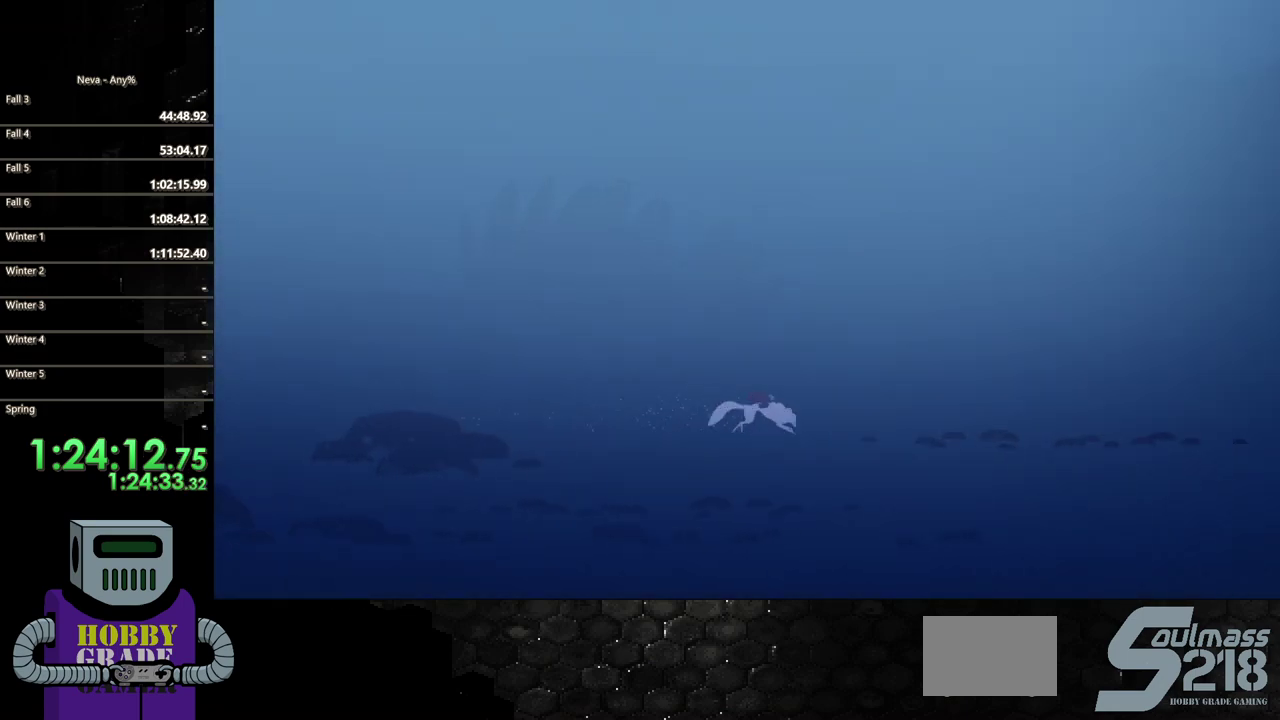
{"buttons": ["DPAD_RIGHT"], "events": [[200, "CROSS", "down"], [267, "CIRCLE", "down"], [283, "CROSS", "up"], [467, "CIRCLE", "up"]]}
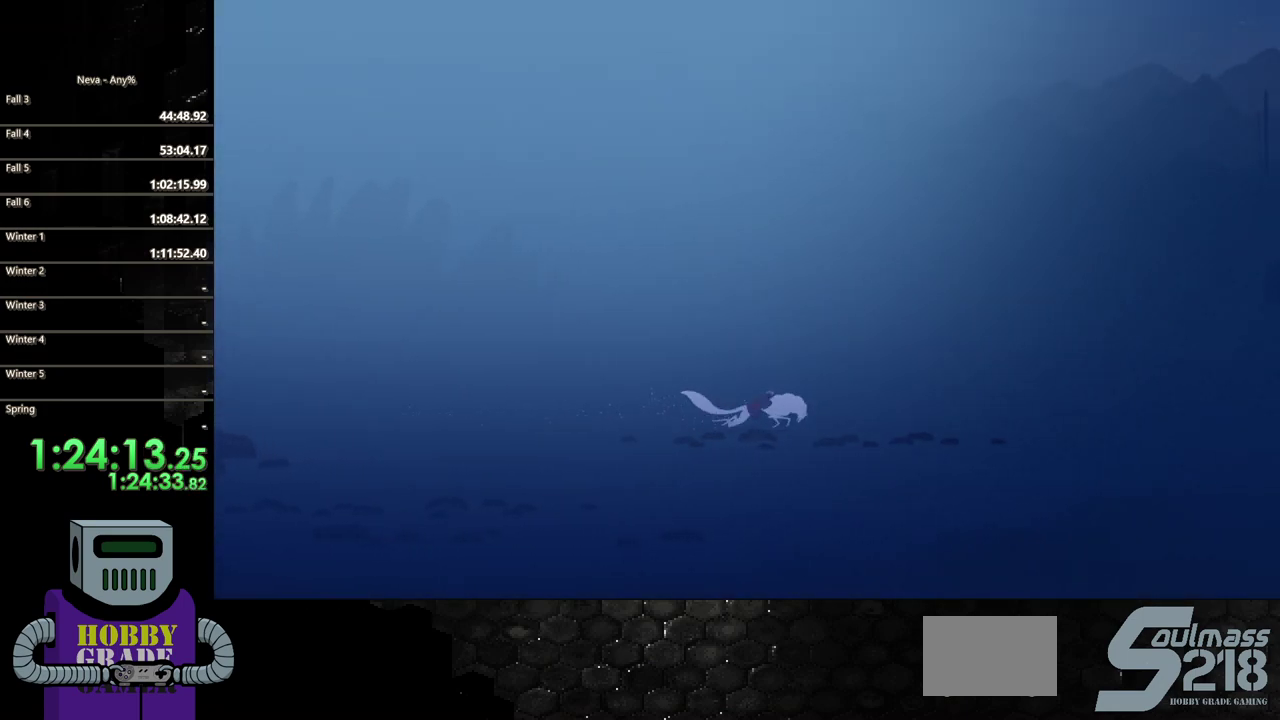
{"buttons": ["CROSS", "CIRCLE", "DPAD_RIGHT"], "events": [[433, "CROSS", "down"], [500, "CIRCLE", "down"]]}
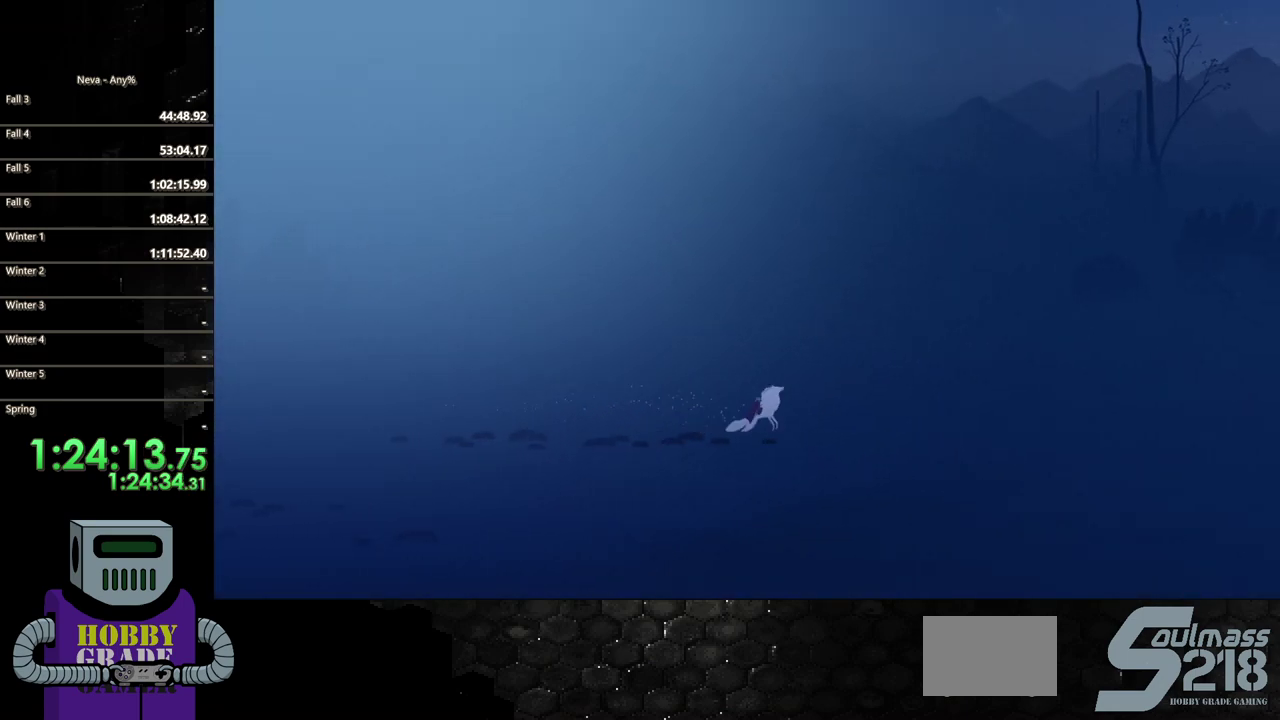
{"buttons": ["DPAD_RIGHT"], "events": [[17, "CROSS", "up"], [217, "CIRCLE", "up"]]}
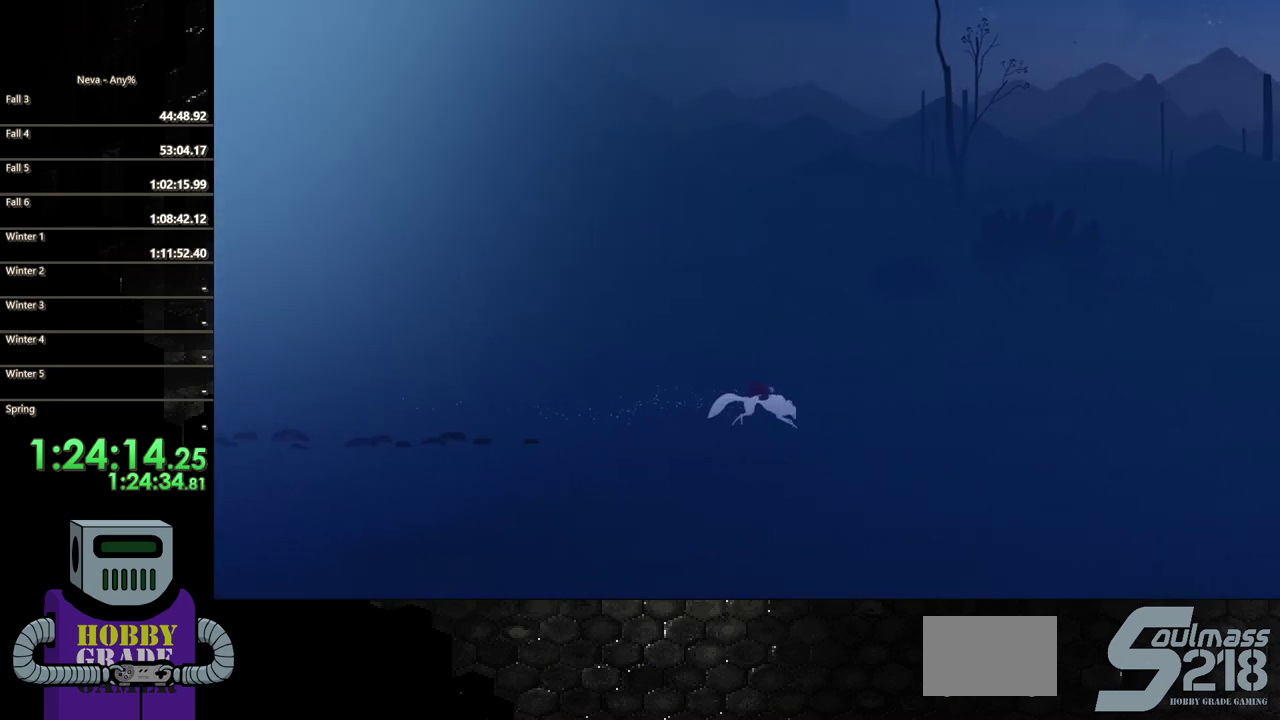
{"buttons": ["DPAD_RIGHT"], "events": [[200, "CROSS", "down"], [267, "CIRCLE", "down"], [283, "CROSS", "up"], [500, "CIRCLE", "up"]]}
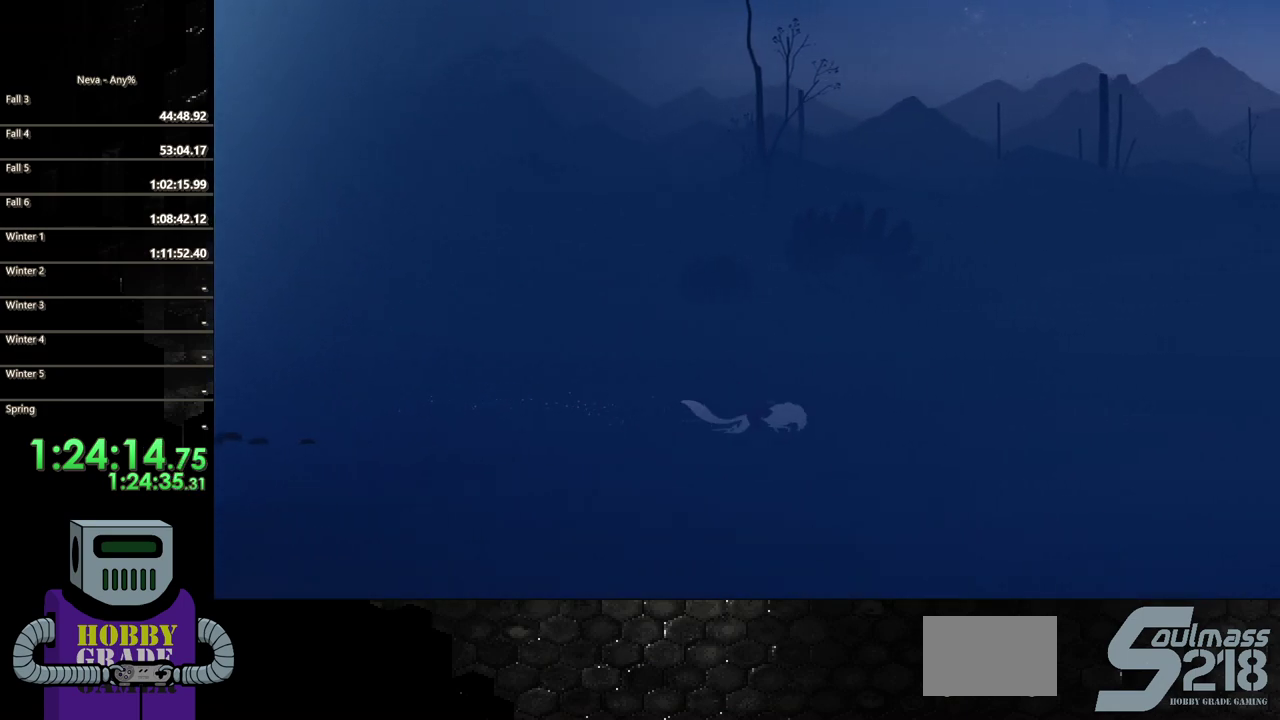
{"buttons": ["CROSS", "DPAD_RIGHT"], "events": [[450, "CROSS", "down"]]}
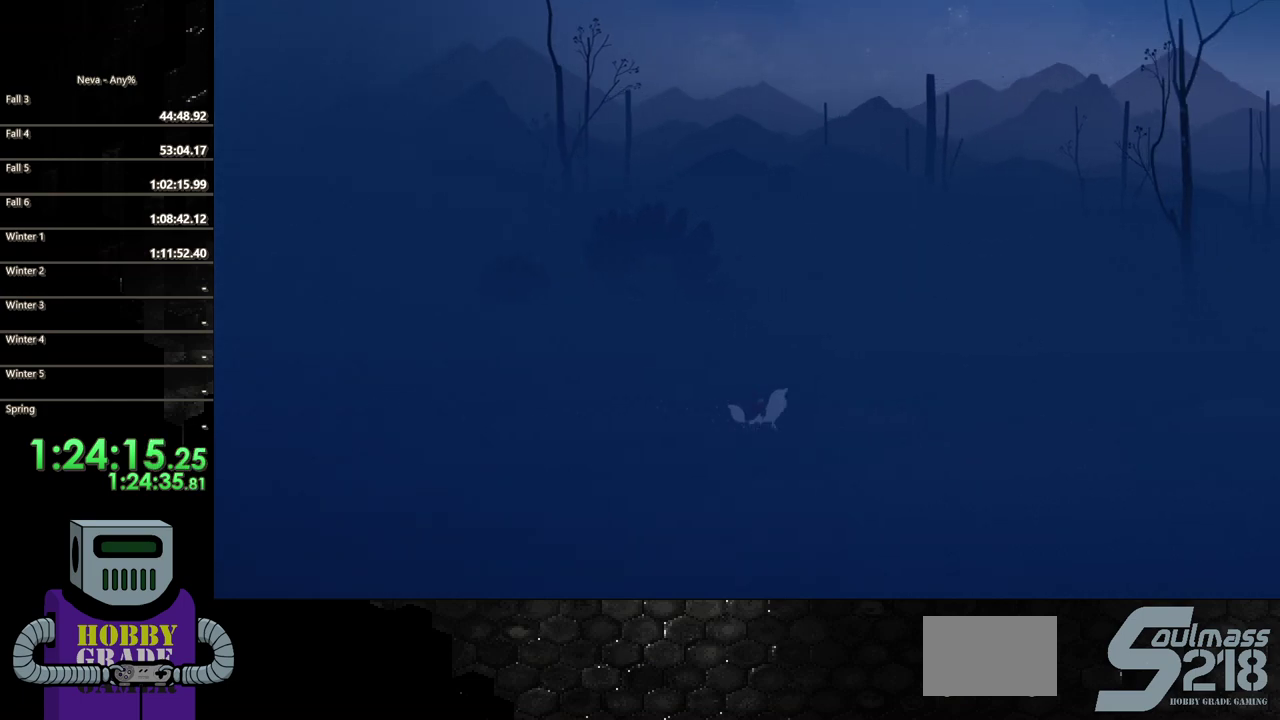
{"buttons": ["DPAD_RIGHT"], "events": [[33, "CIRCLE", "down"], [50, "CROSS", "up"], [233, "CIRCLE", "up"]]}
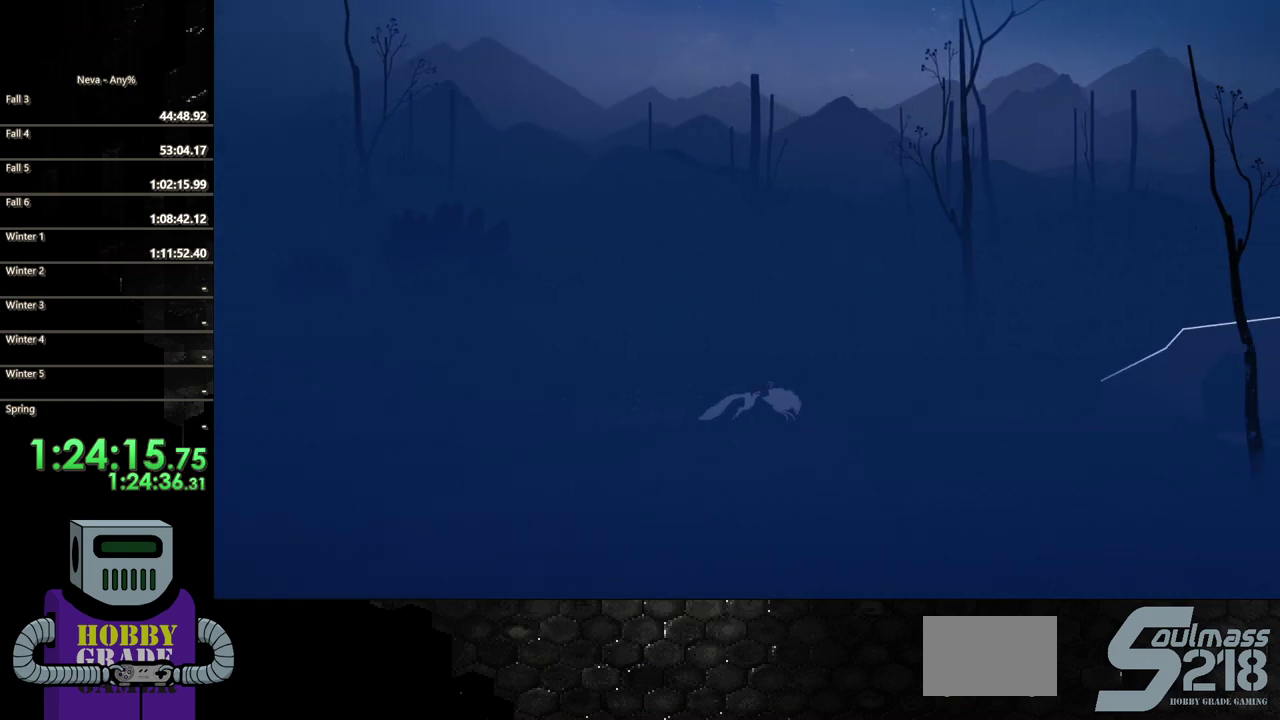
{"buttons": ["CIRCLE", "DPAD_RIGHT"], "events": [[217, "CROSS", "down"], [267, "CIRCLE", "down"], [300, "CROSS", "up"]]}
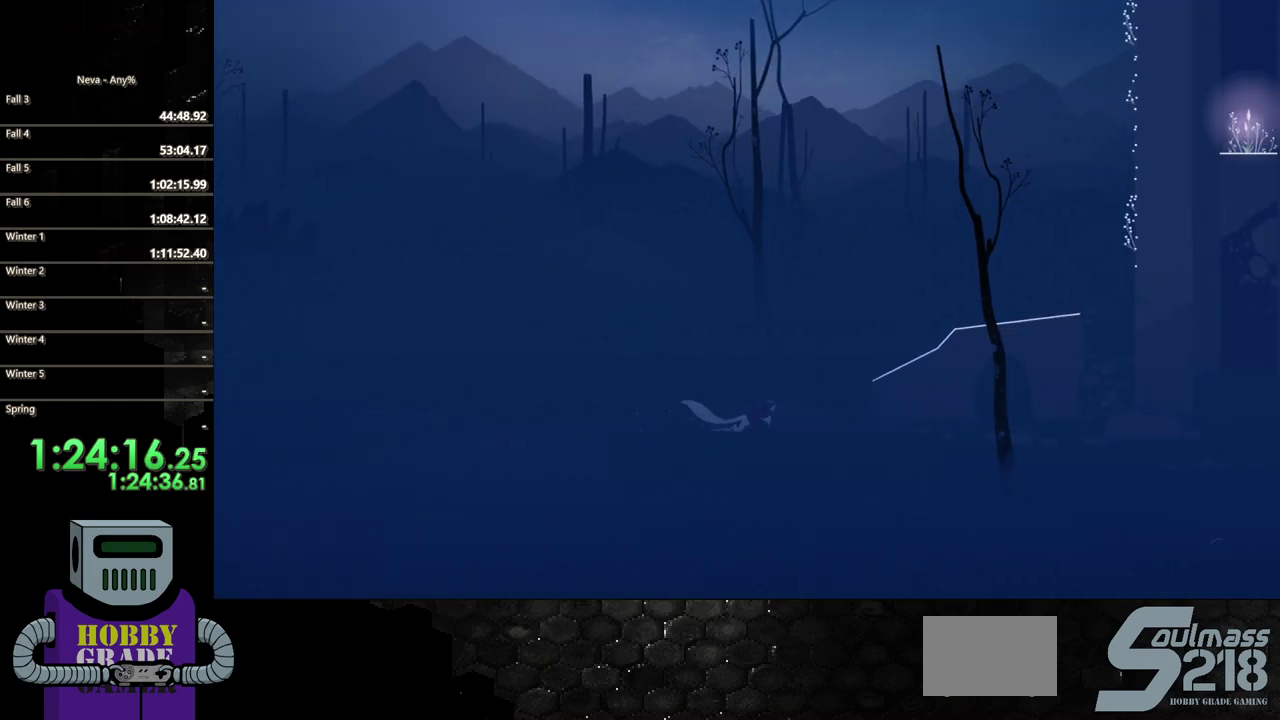
{"buttons": ["CROSS", "DPAD_RIGHT"], "events": [[83, "CIRCLE", "up"], [467, "CROSS", "down"]]}
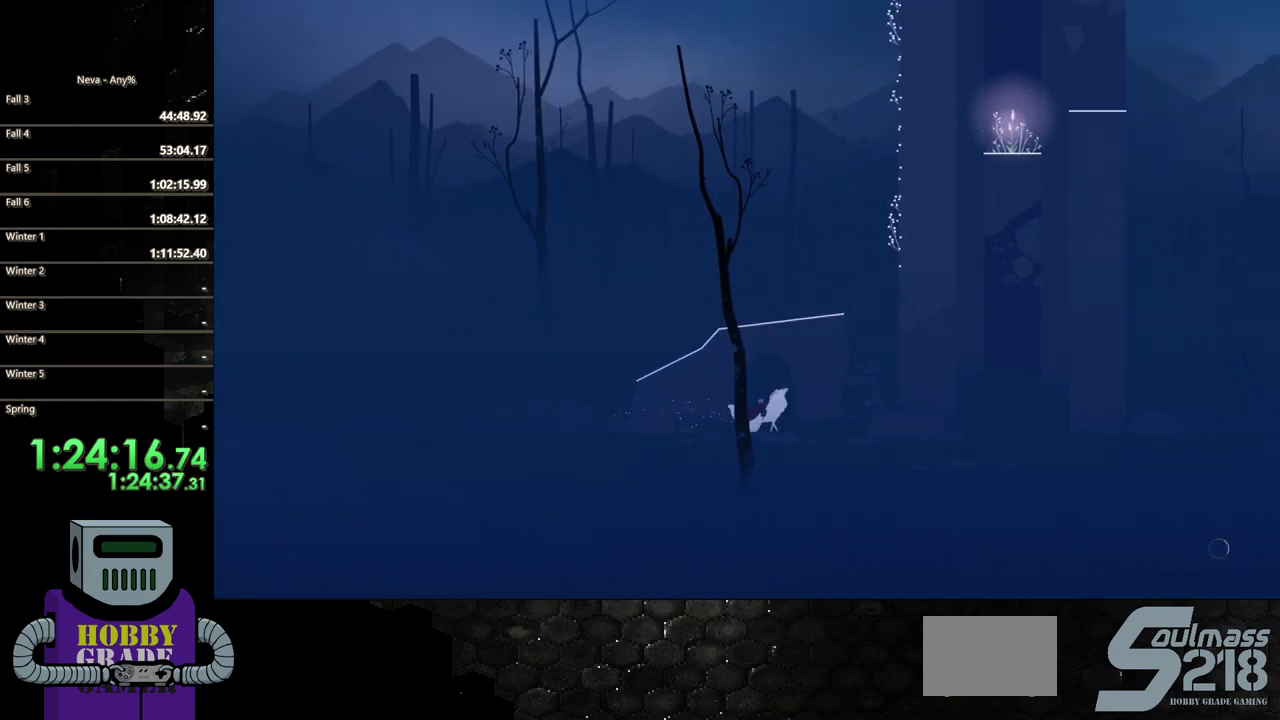
{"buttons": ["DPAD_RIGHT"], "events": [[33, "CIRCLE", "down"], [50, "CROSS", "up"], [283, "CIRCLE", "up"]]}
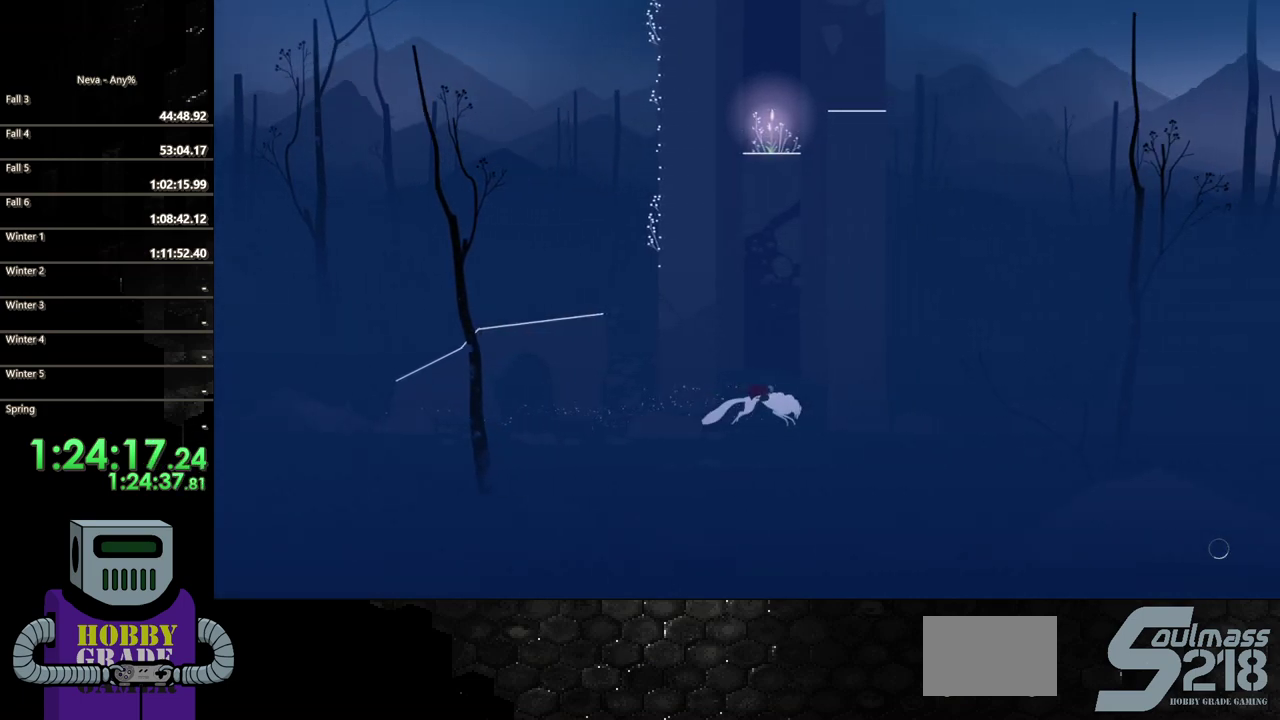
{"buttons": ["CIRCLE", "DPAD_RIGHT"], "events": [[250, "CIRCLE", "down"]]}
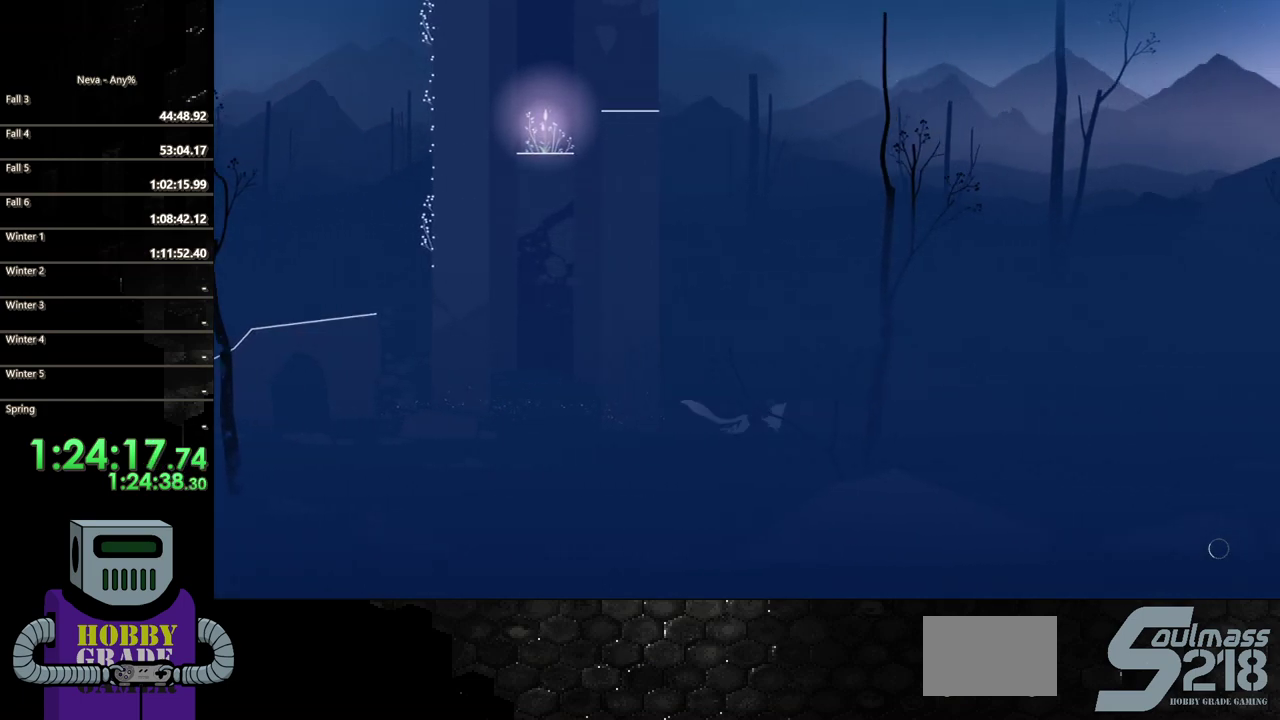
{"buttons": ["CROSS", "DPAD_RIGHT"], "events": [[33, "CIRCLE", "up"], [467, "CROSS", "down"]]}
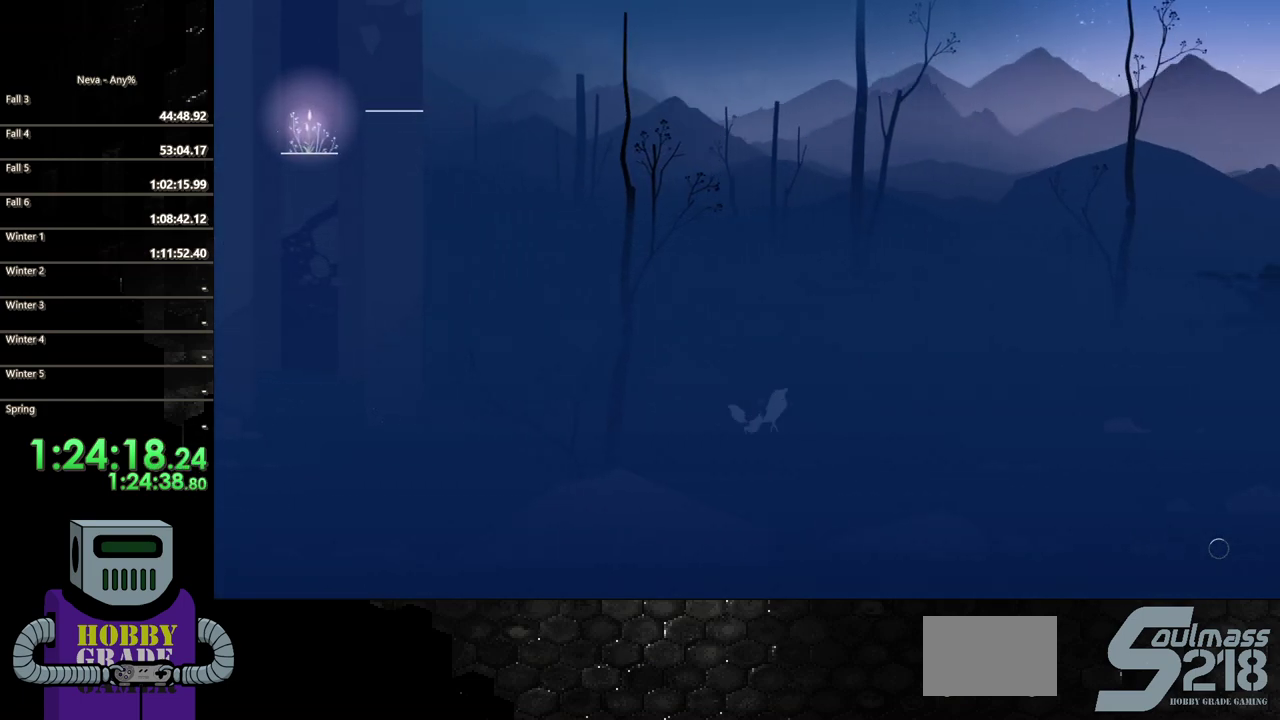
{"buttons": ["DPAD_RIGHT"], "events": [[17, "CIRCLE", "down"], [33, "CROSS", "up"], [333, "CIRCLE", "up"]]}
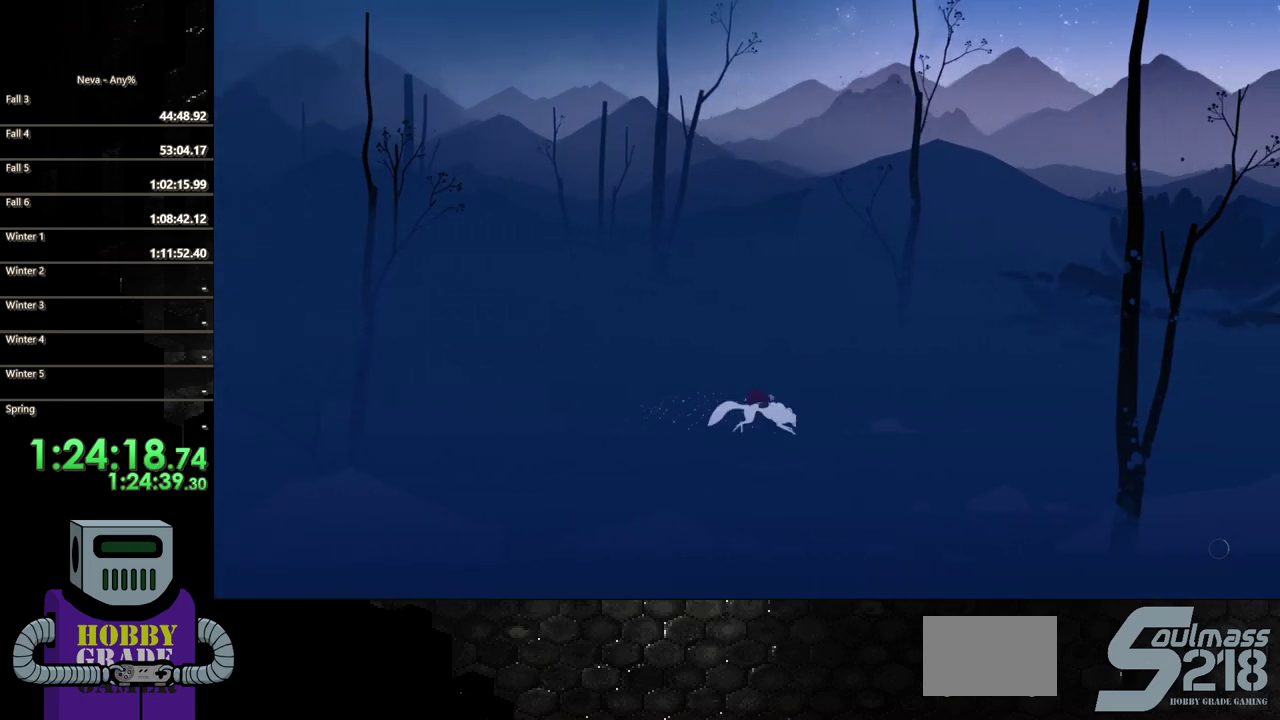
{"buttons": ["CIRCLE", "DPAD_RIGHT"], "events": [[217, "CROSS", "down"], [300, "CIRCLE", "down"], [317, "CROSS", "up"]]}
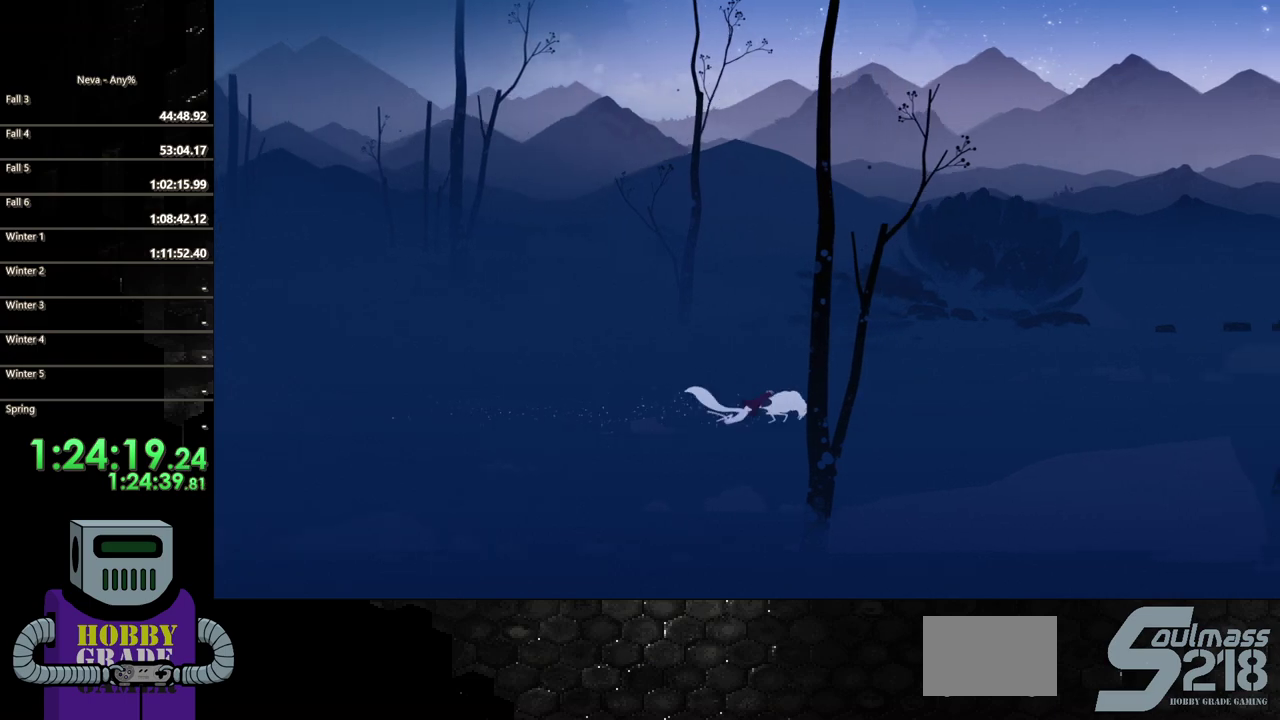
{"buttons": ["DPAD_RIGHT"], "events": [[100, "CIRCLE", "up"]]}
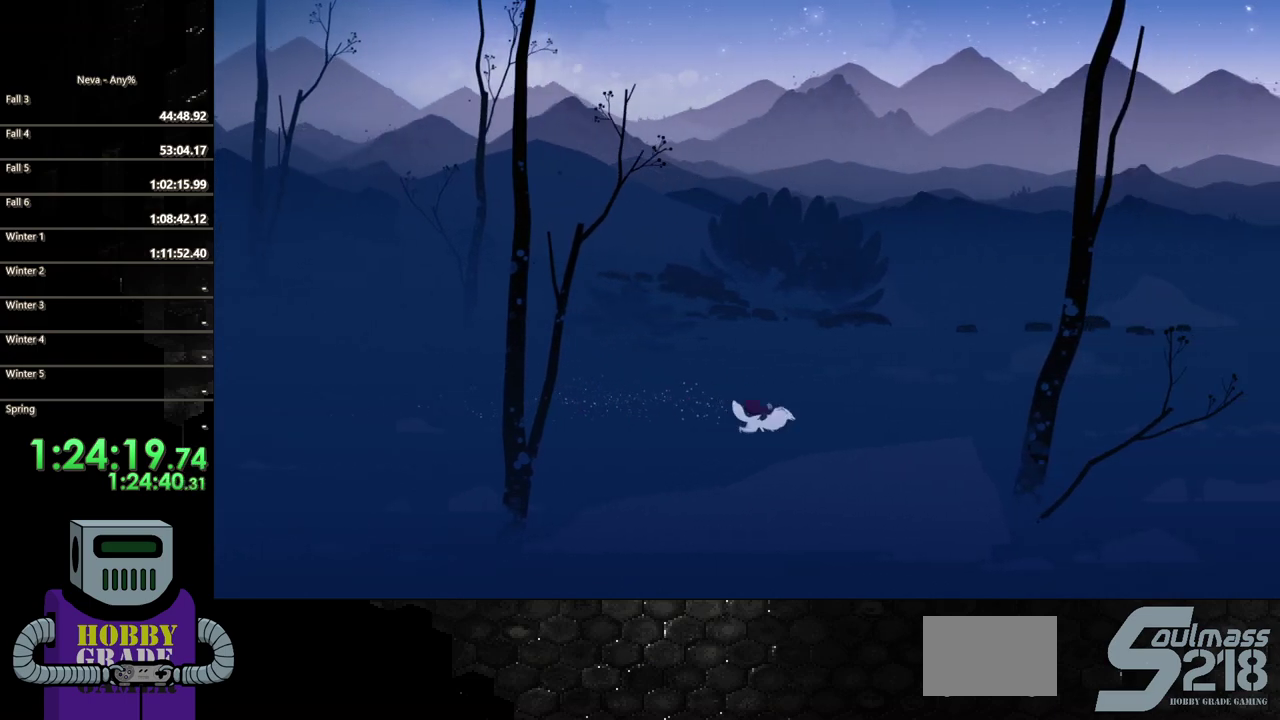
{"buttons": ["DPAD_RIGHT"], "events": [[33, "CIRCLE", "down"], [300, "CIRCLE", "up"]]}
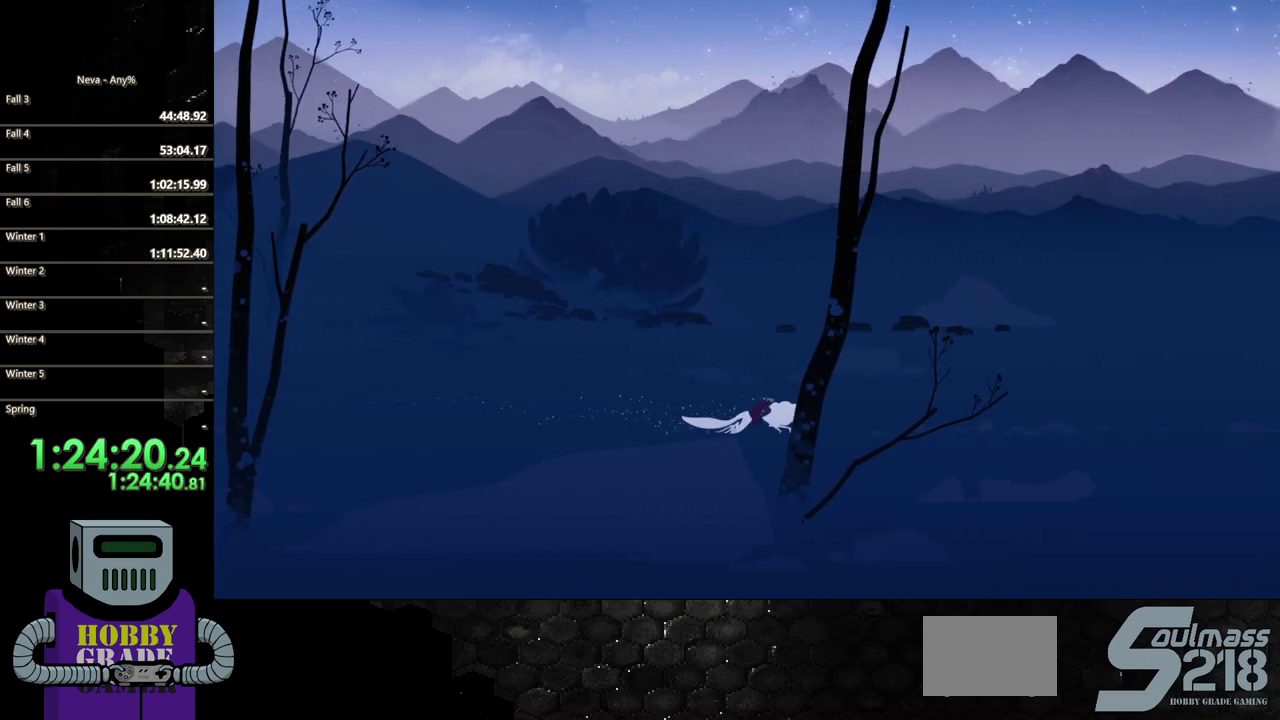
{"buttons": ["CIRCLE", "DPAD_RIGHT"], "events": [[450, "CIRCLE", "down"]]}
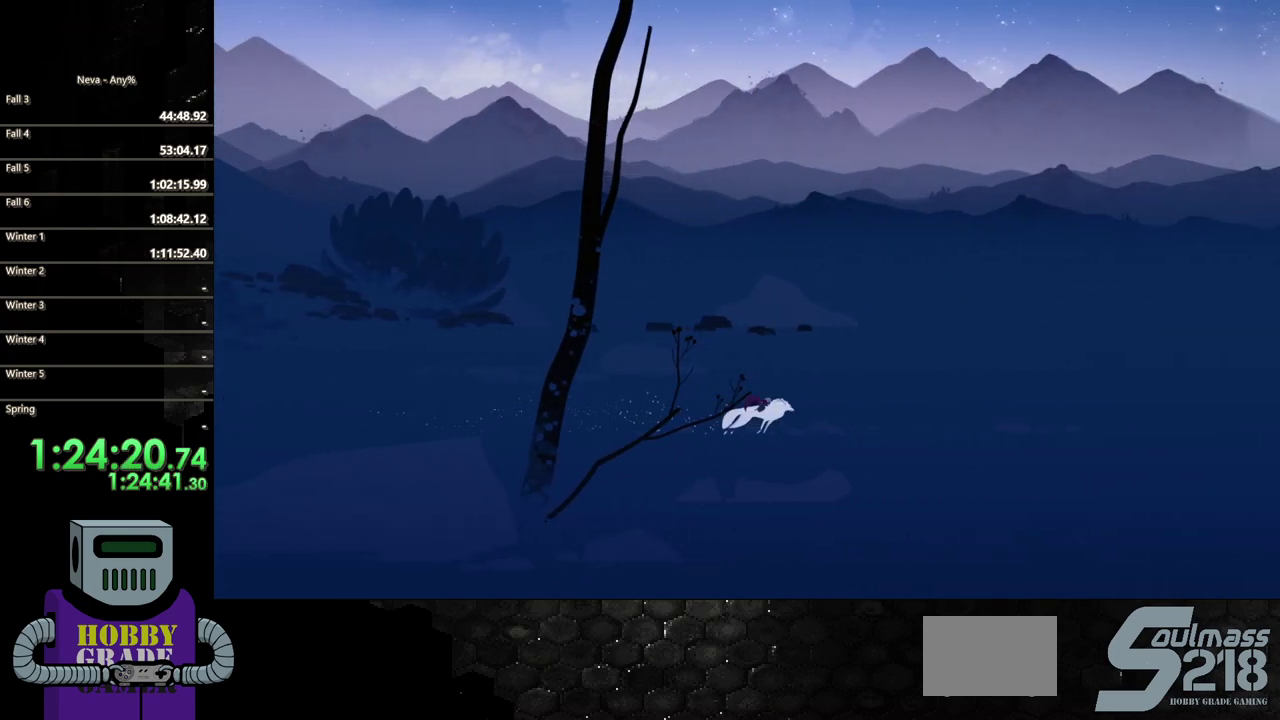
{"buttons": ["CIRCLE", "DPAD_RIGHT"], "events": [[183, "CIRCLE", "up"], [383, "CIRCLE", "down"]]}
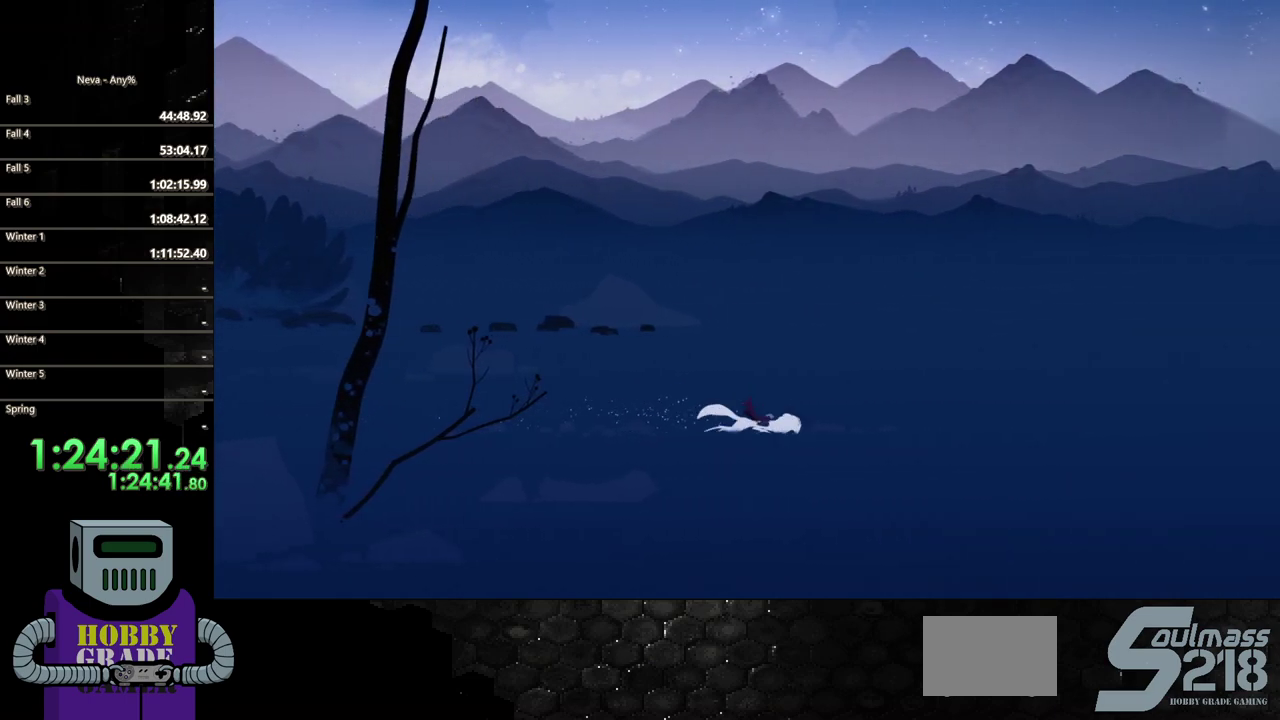
{"buttons": ["DPAD_RIGHT"], "events": [[17, "CIRCLE", "up"]]}
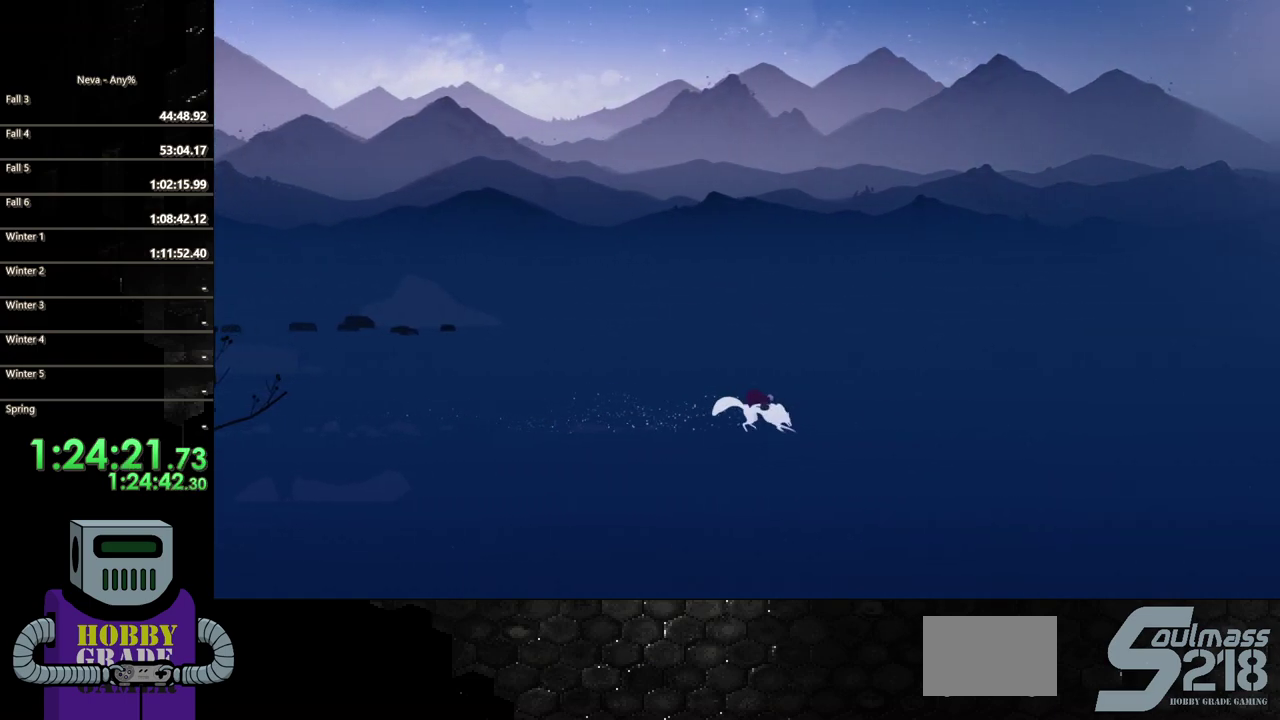
{"buttons": ["DPAD_RIGHT"], "events": [[200, "CIRCLE", "down"], [433, "CIRCLE", "up"]]}